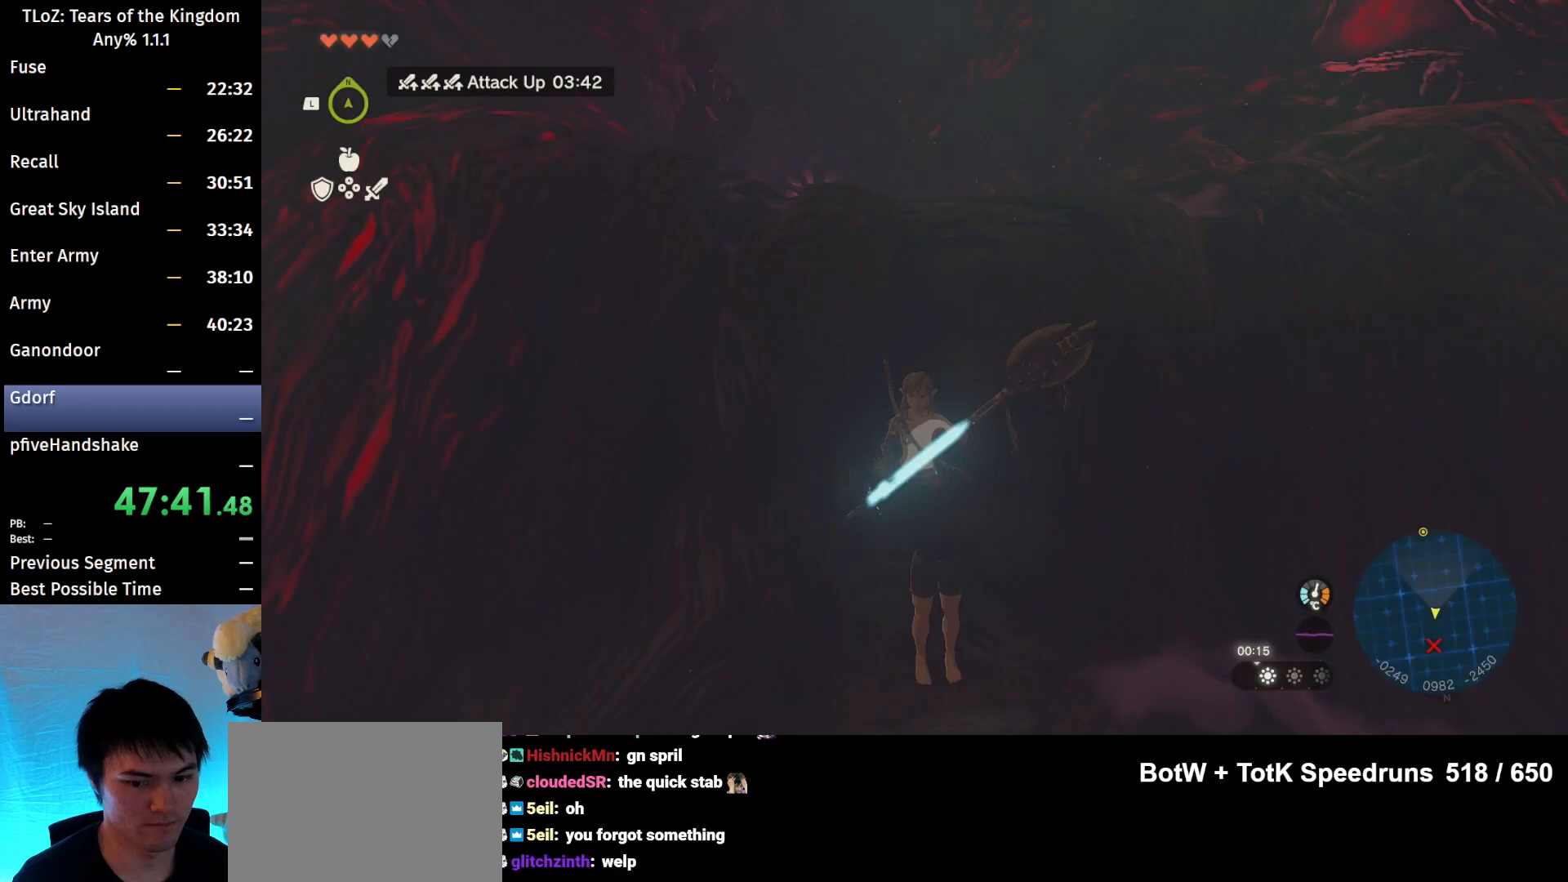
Gameplay with a controller (Nintendo layout); each line is a JSON object with the inputs held at the frame after it. "events" lists button and stick changes between this image and that frame as [ms after this image, input, new state], when the widget could be followed in between. Not read: DPAD_RIGHT L3 R3 Z.
{"buttons": [], "left_stick": "center", "right_stick": "center", "events": []}
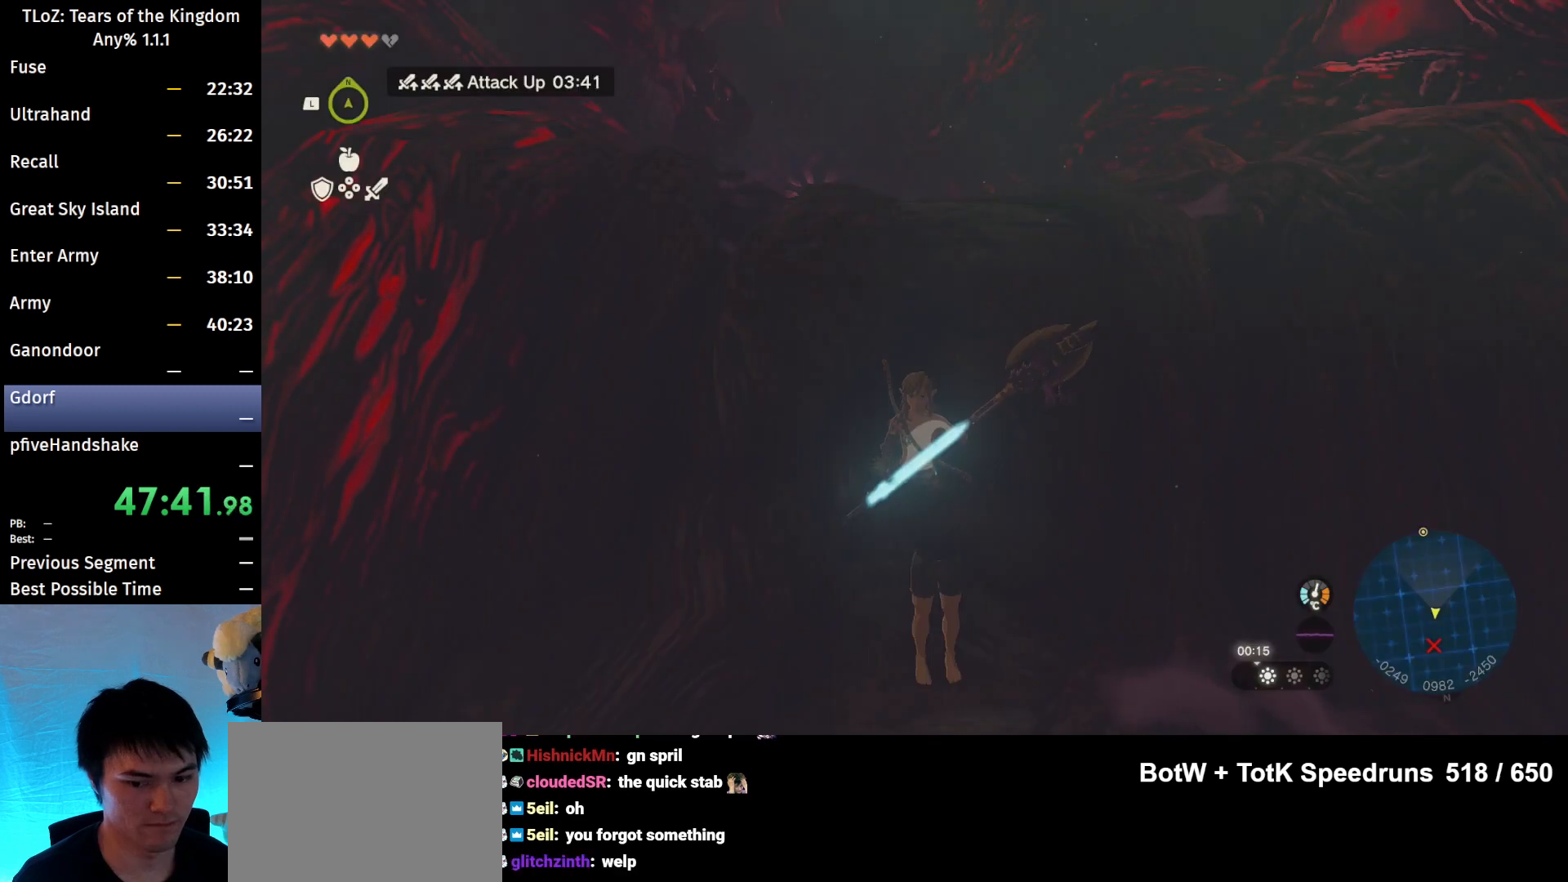
{"buttons": [], "left_stick": "center", "right_stick": "center", "events": [[167, "Y", "down"], [267, "Y", "up"]]}
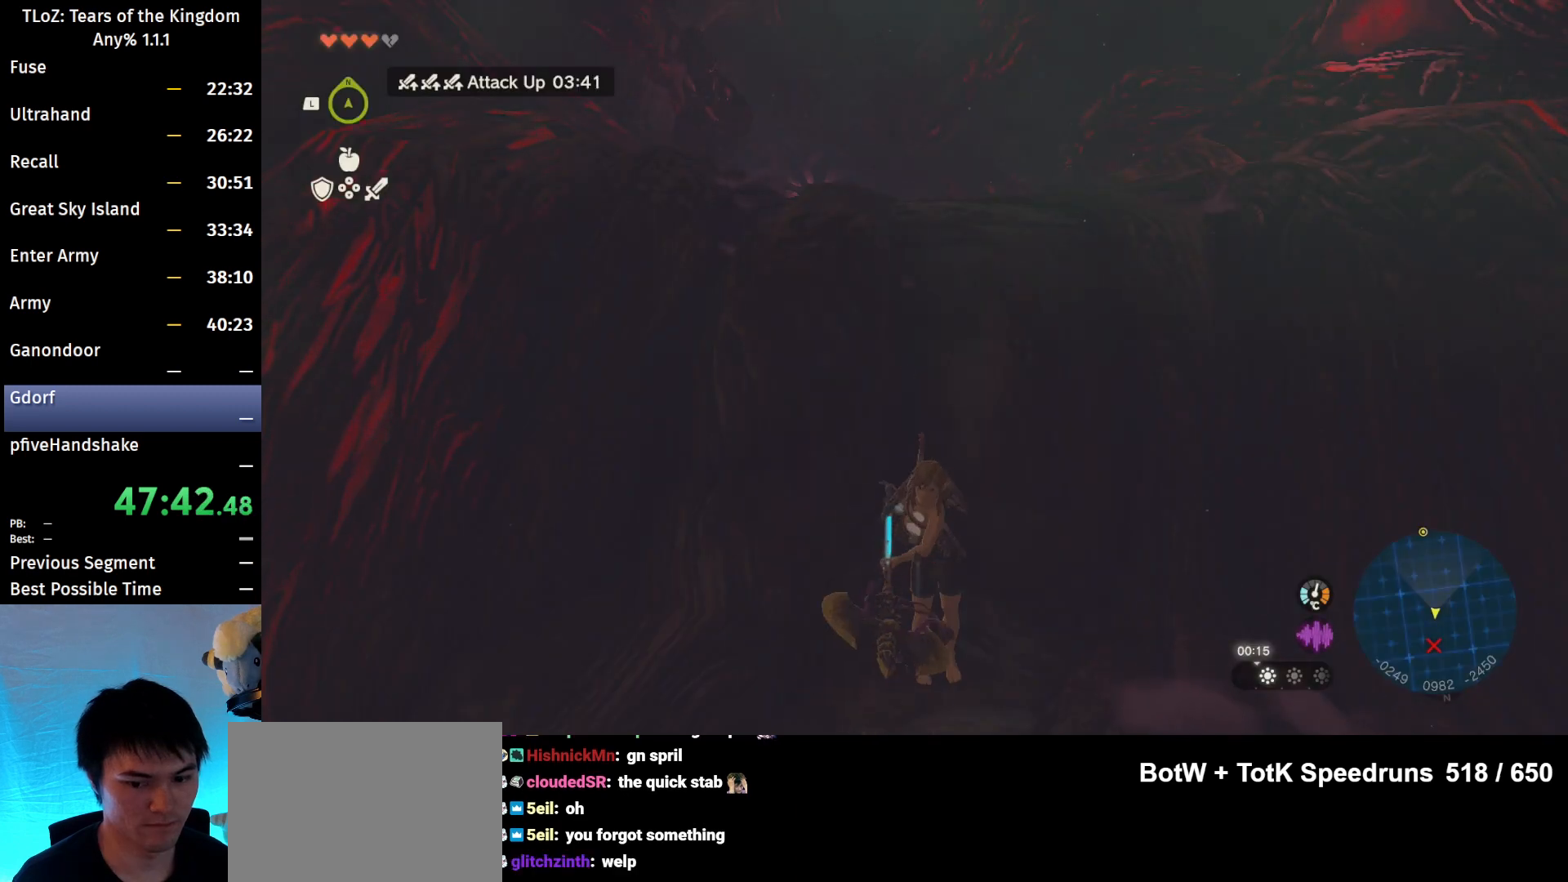
{"buttons": [], "left_stick": "center", "right_stick": "center", "events": []}
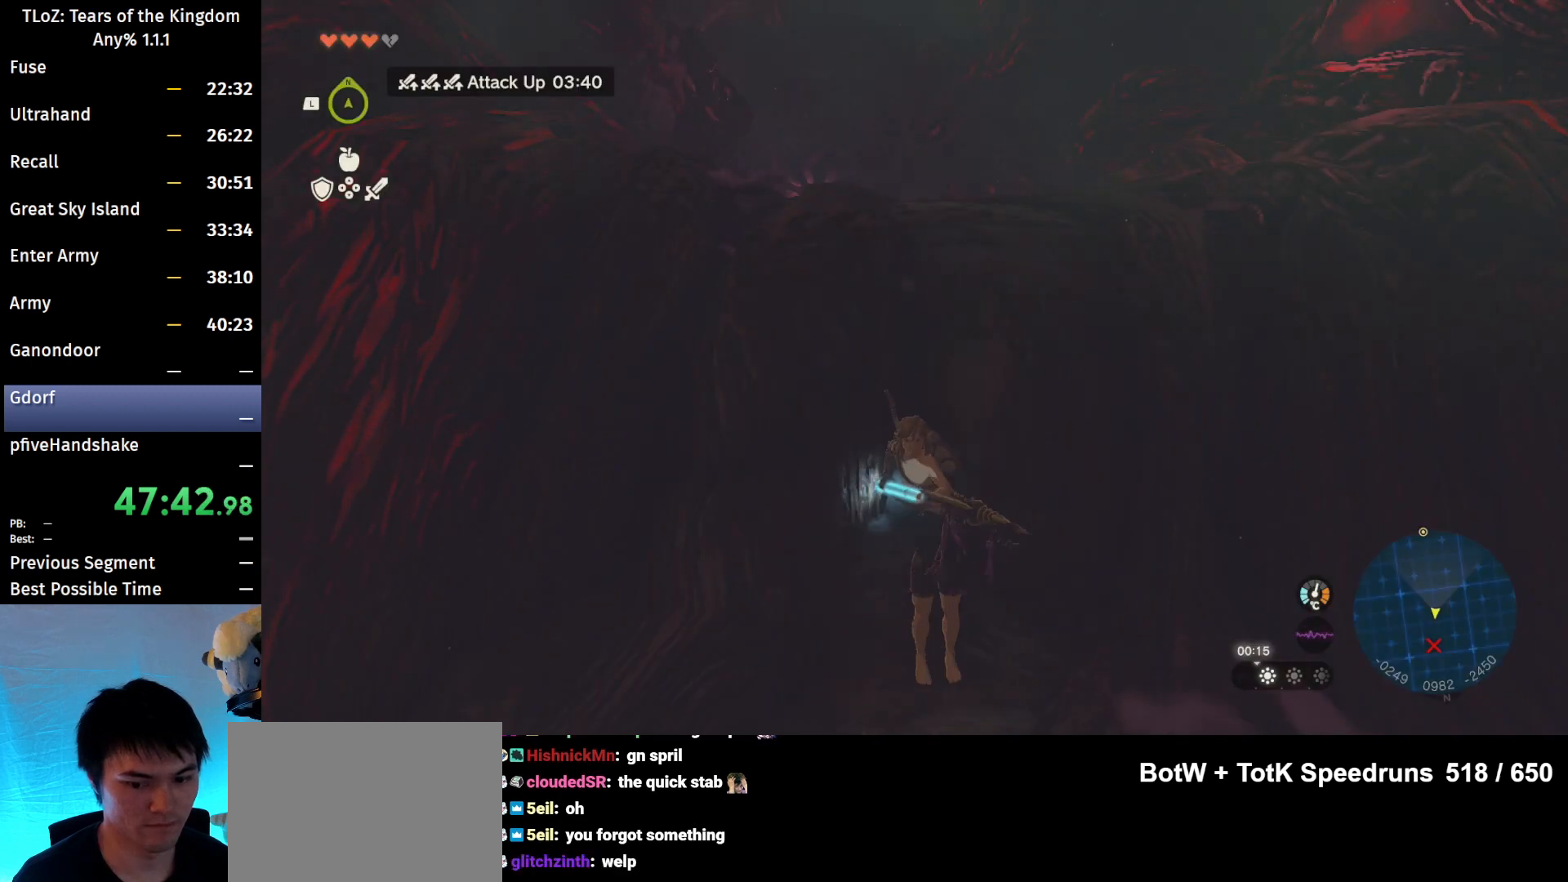
{"buttons": [], "left_stick": "center", "right_stick": "center", "events": [[33, "B", "down"], [100, "B", "up"]]}
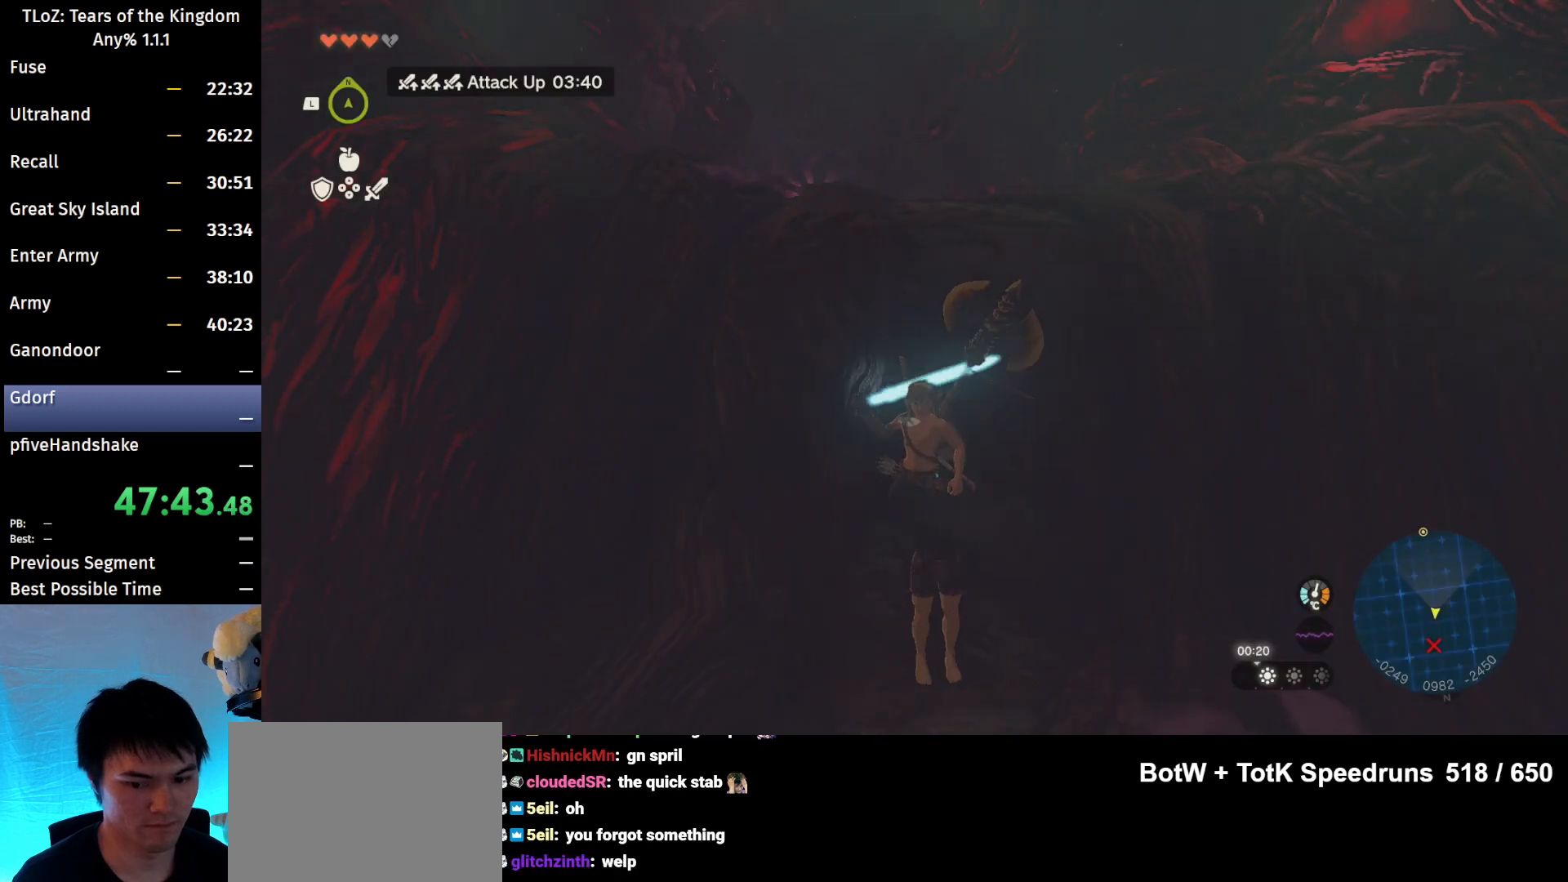
{"buttons": [], "left_stick": "center", "right_stick": "center", "events": []}
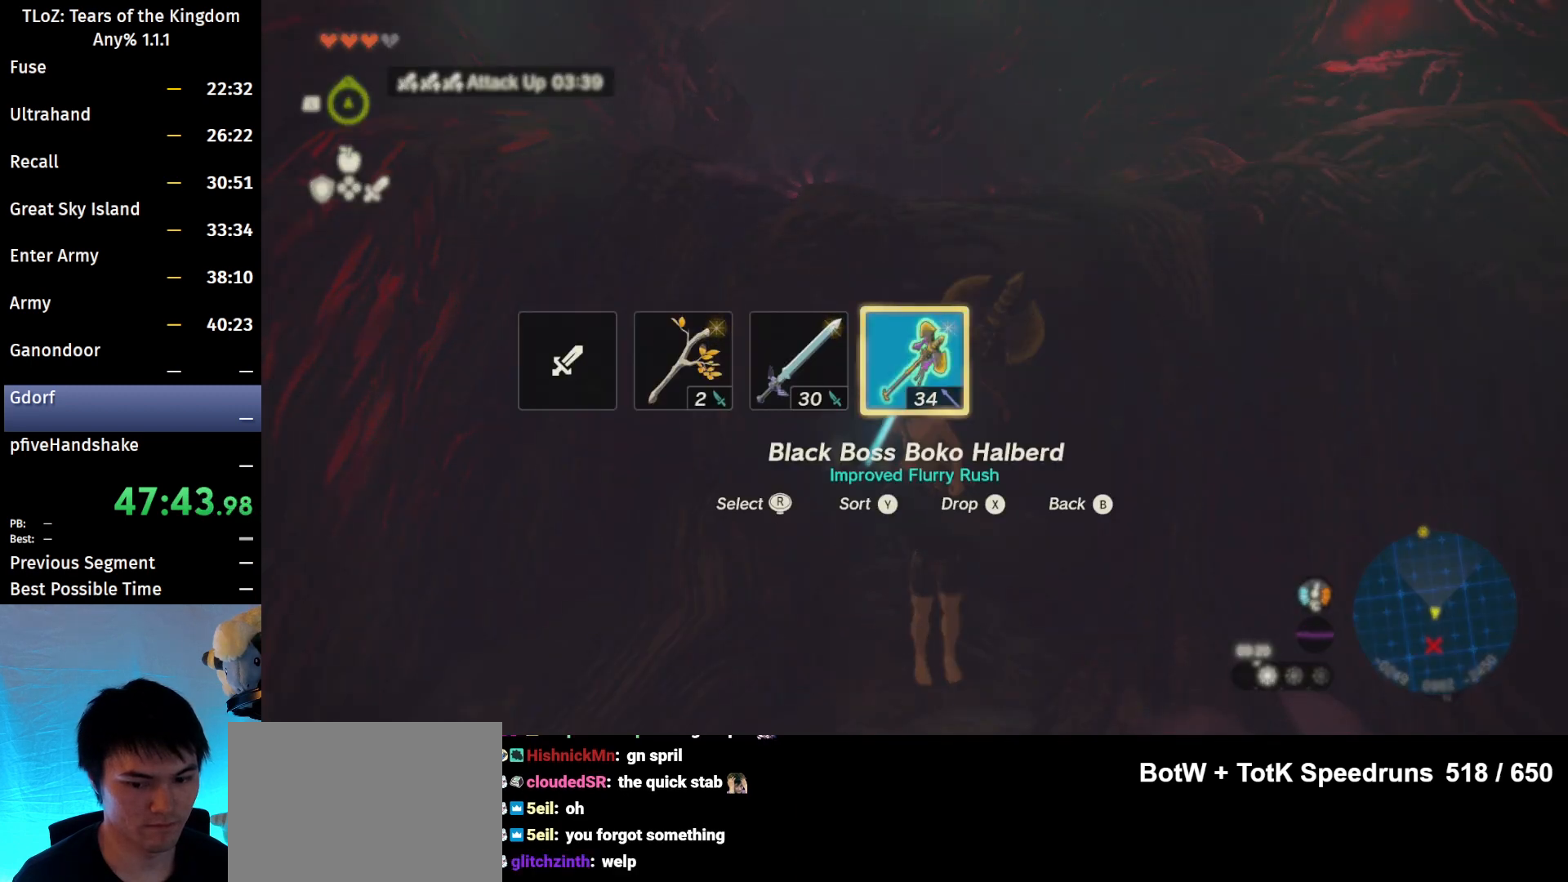
{"buttons": [], "left_stick": "center", "right_stick": "center", "events": []}
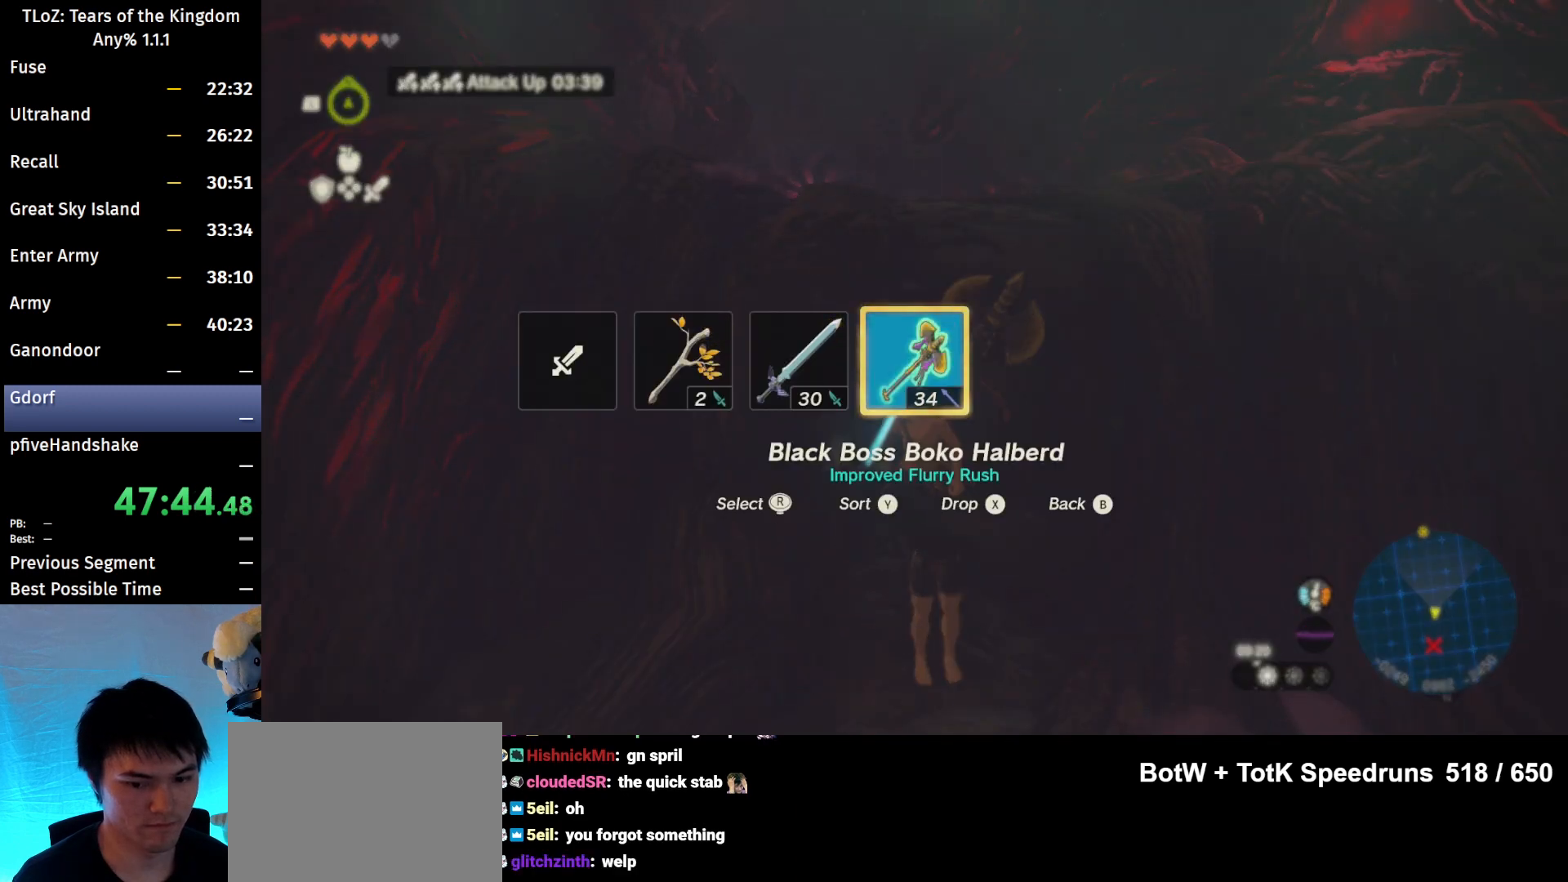
{"buttons": [], "left_stick": "center", "right_stick": "center", "events": []}
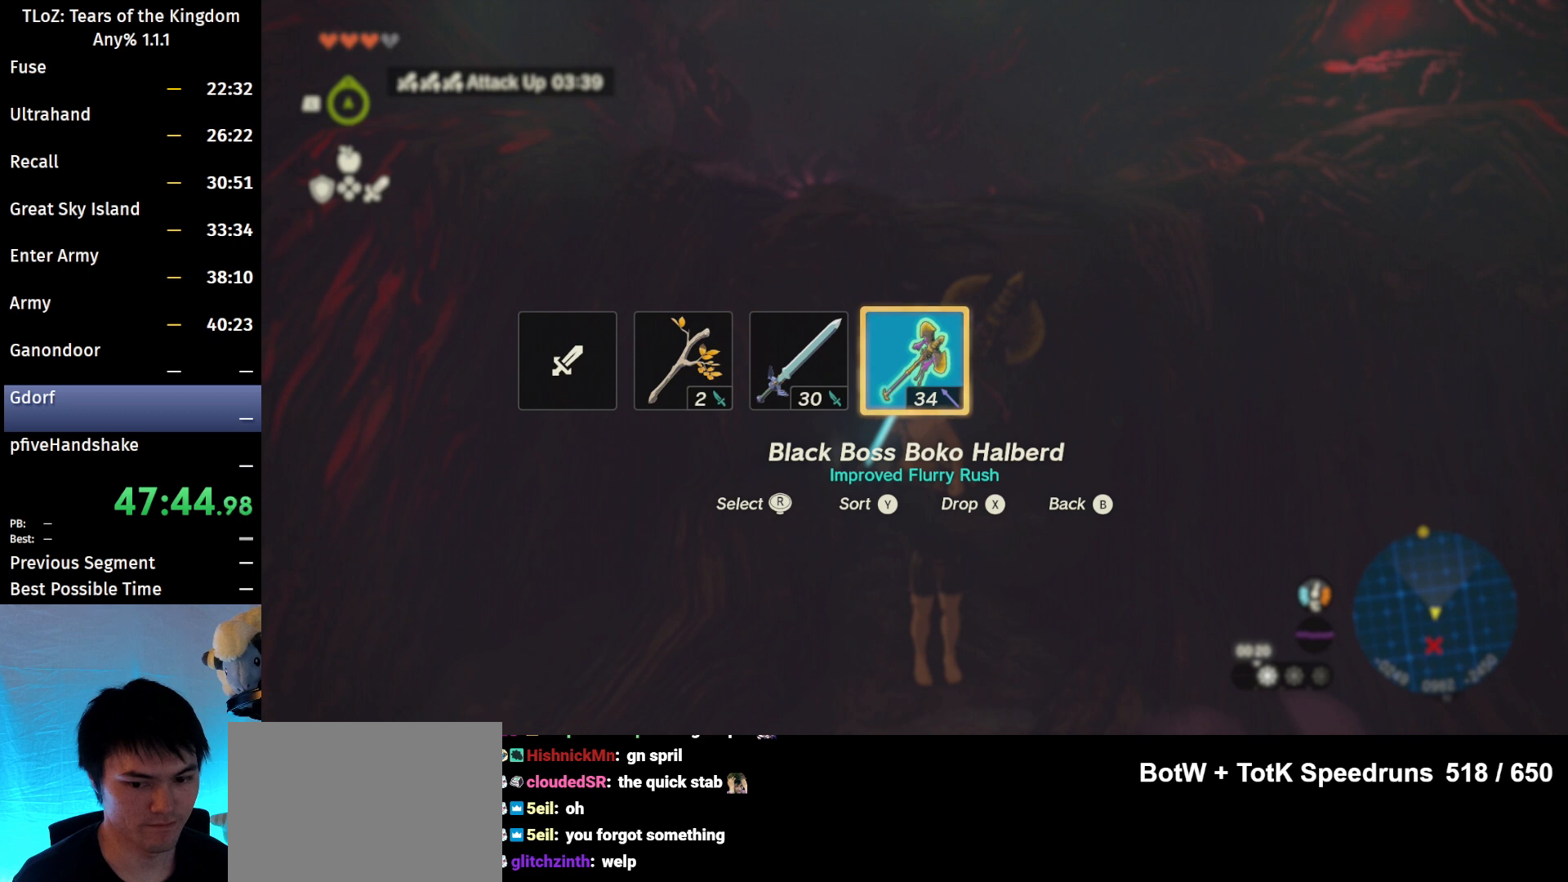
{"buttons": [], "left_stick": "center", "right_stick": "center", "events": []}
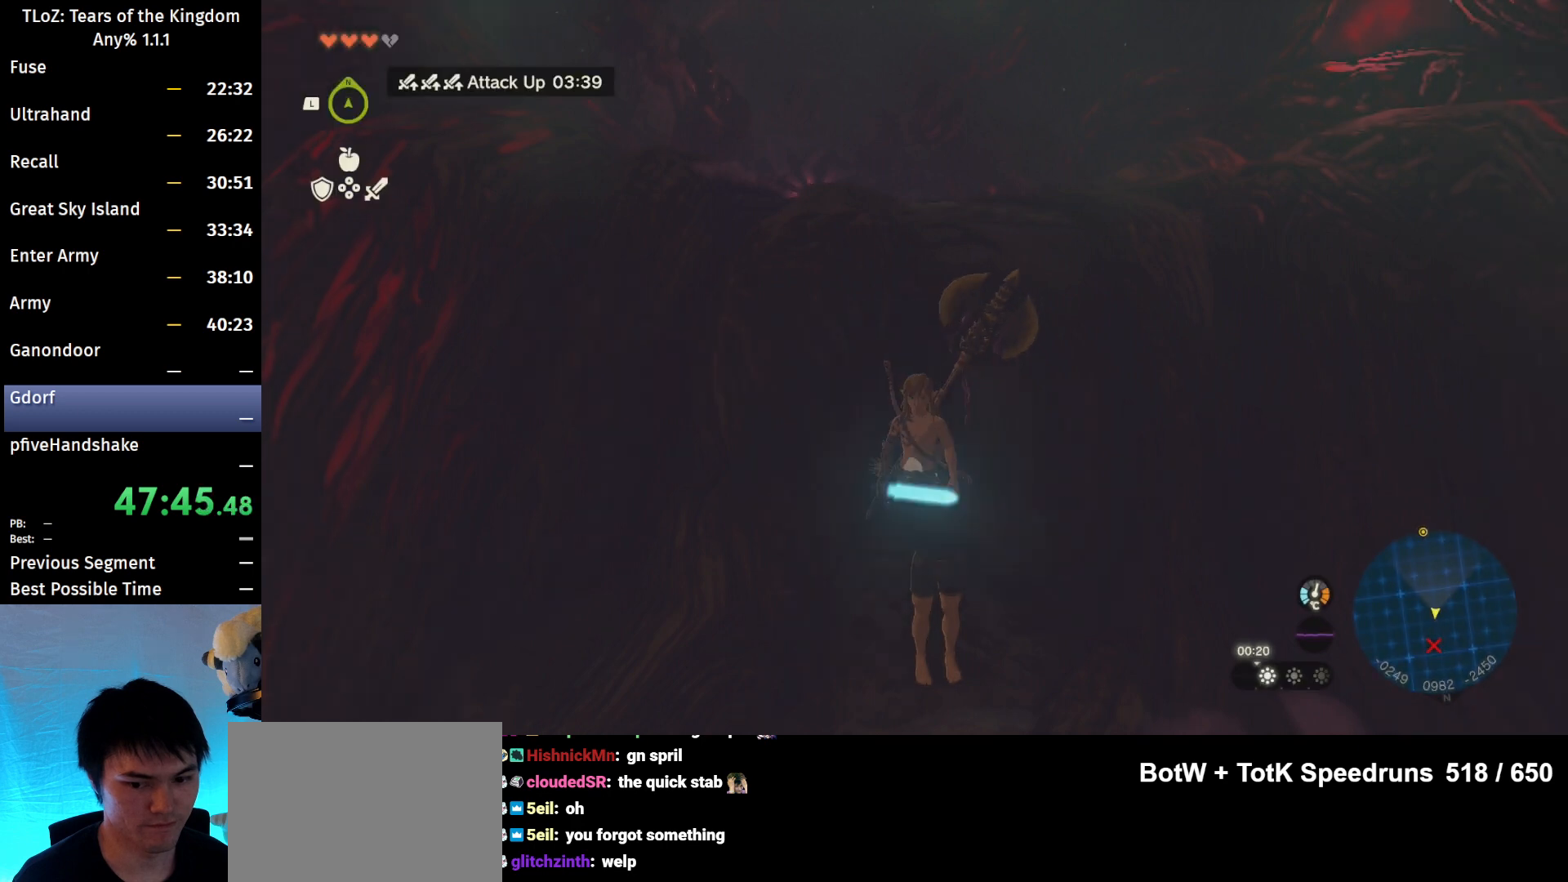
{"buttons": ["L1"], "left_stick": "center", "right_stick": "center", "events": [[467, "L1", "down"]]}
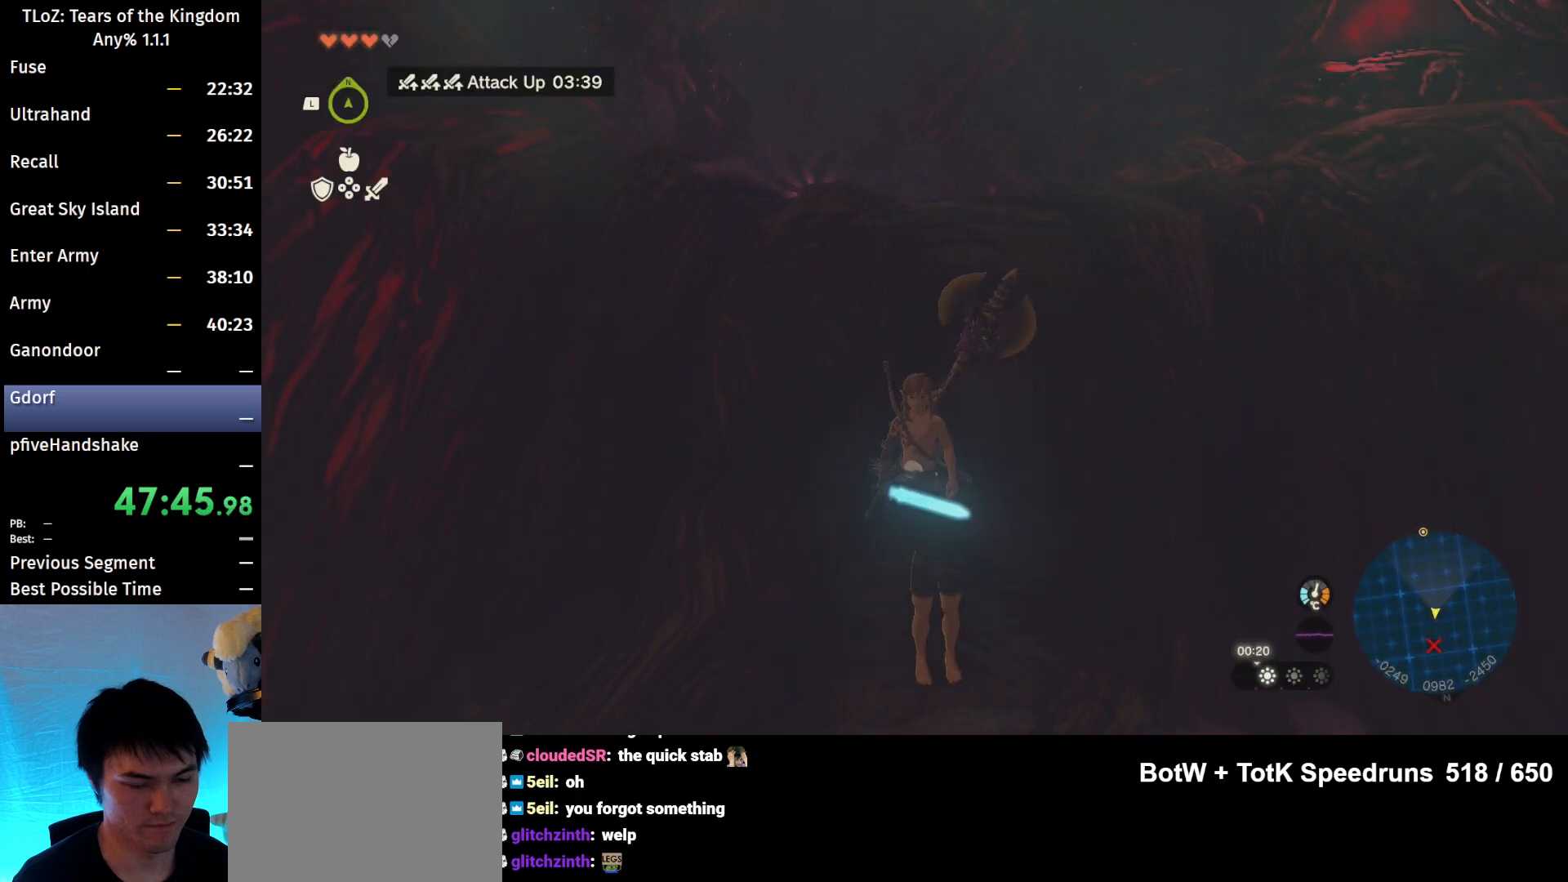
{"buttons": ["L1"], "left_stick": "center", "right_stick": "center", "events": []}
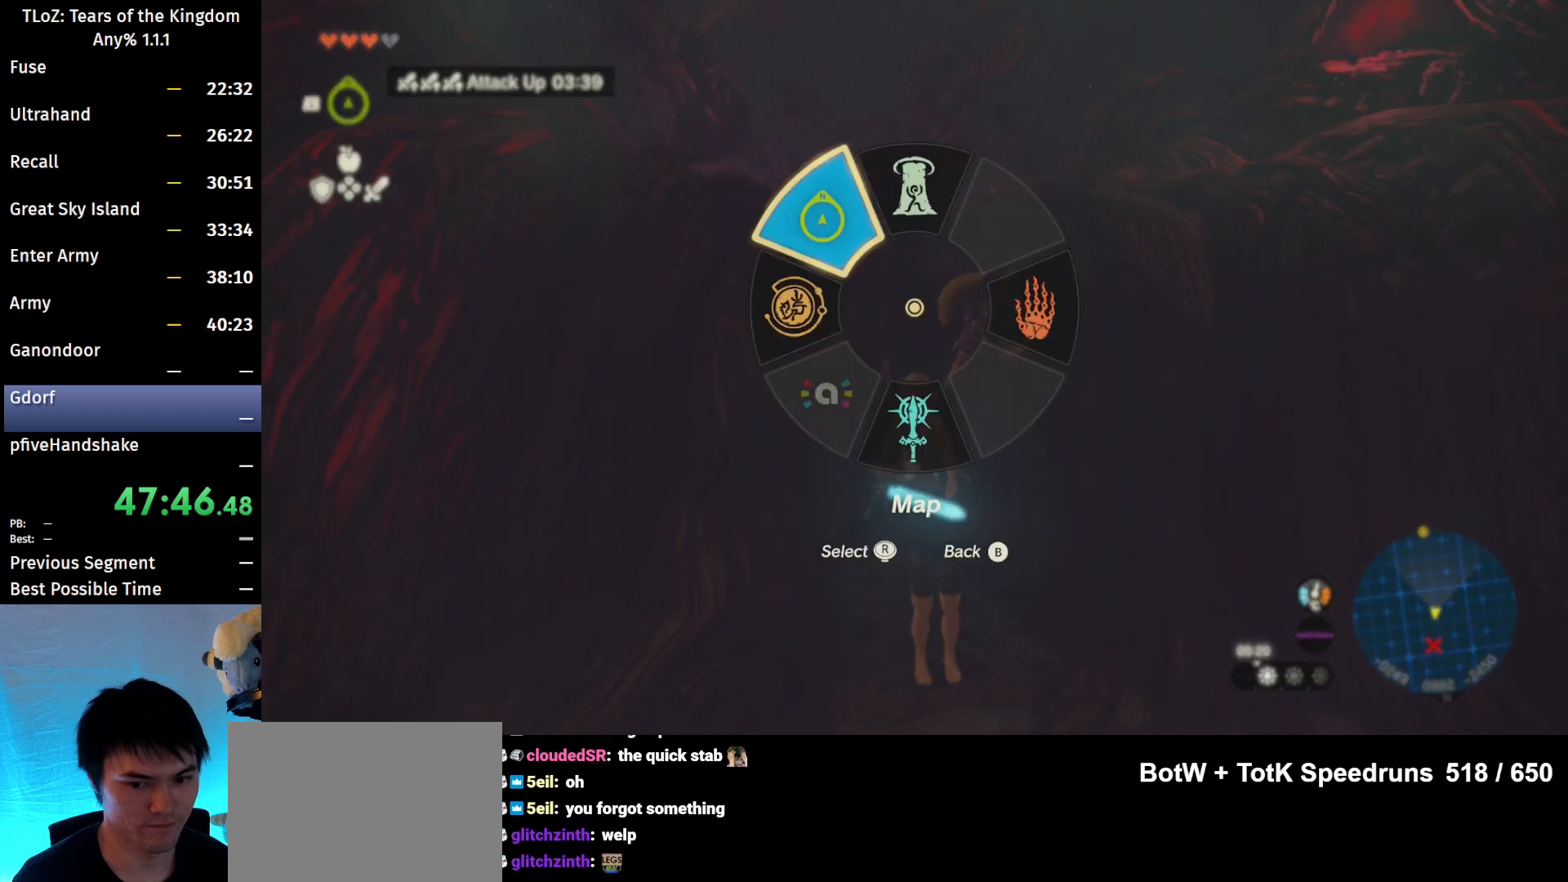
{"buttons": ["L1"], "left_stick": "center", "right_stick": "center", "events": []}
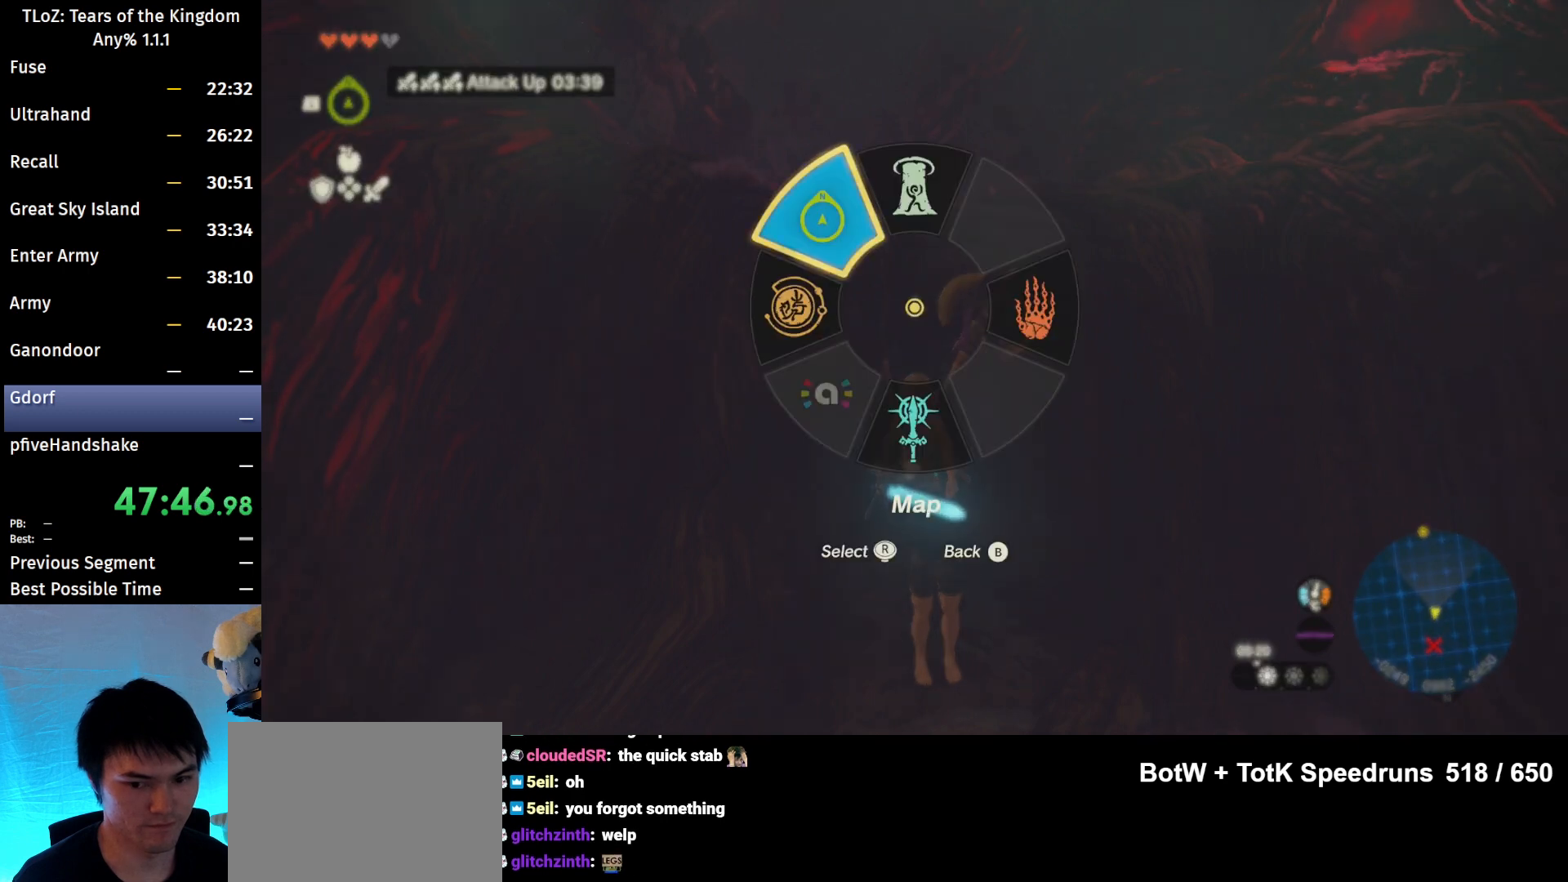
{"buttons": [], "left_stick": "center", "right_stick": "center", "events": [[200, "B", "down"], [367, "B", "up"], [433, "L1", "up"]]}
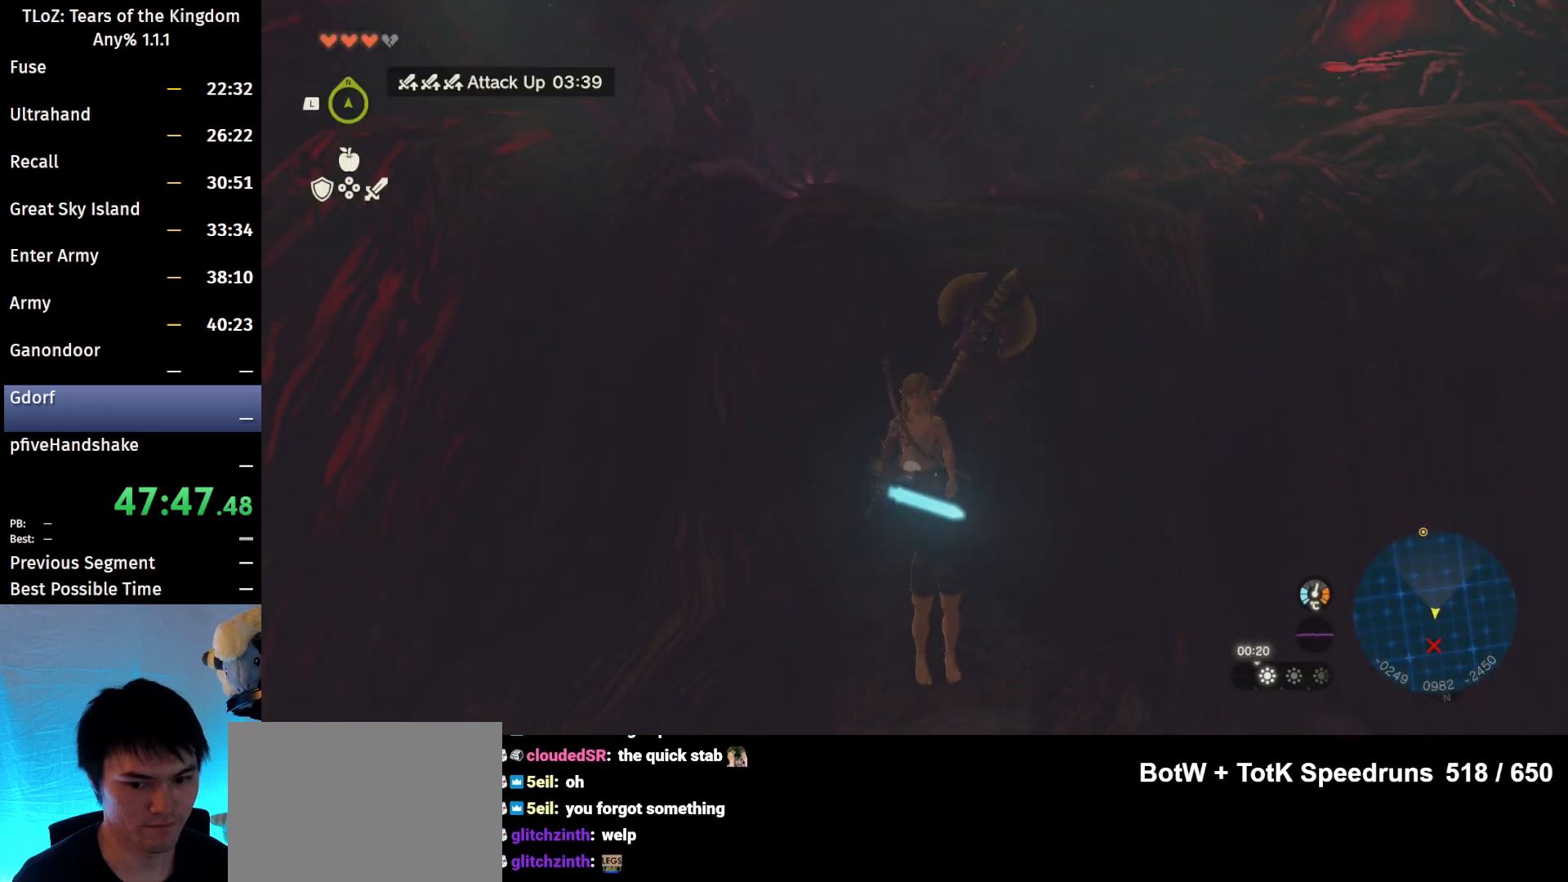
{"buttons": [], "left_stick": "center", "right_stick": "left", "events": [[400, "right_stick", "left"]]}
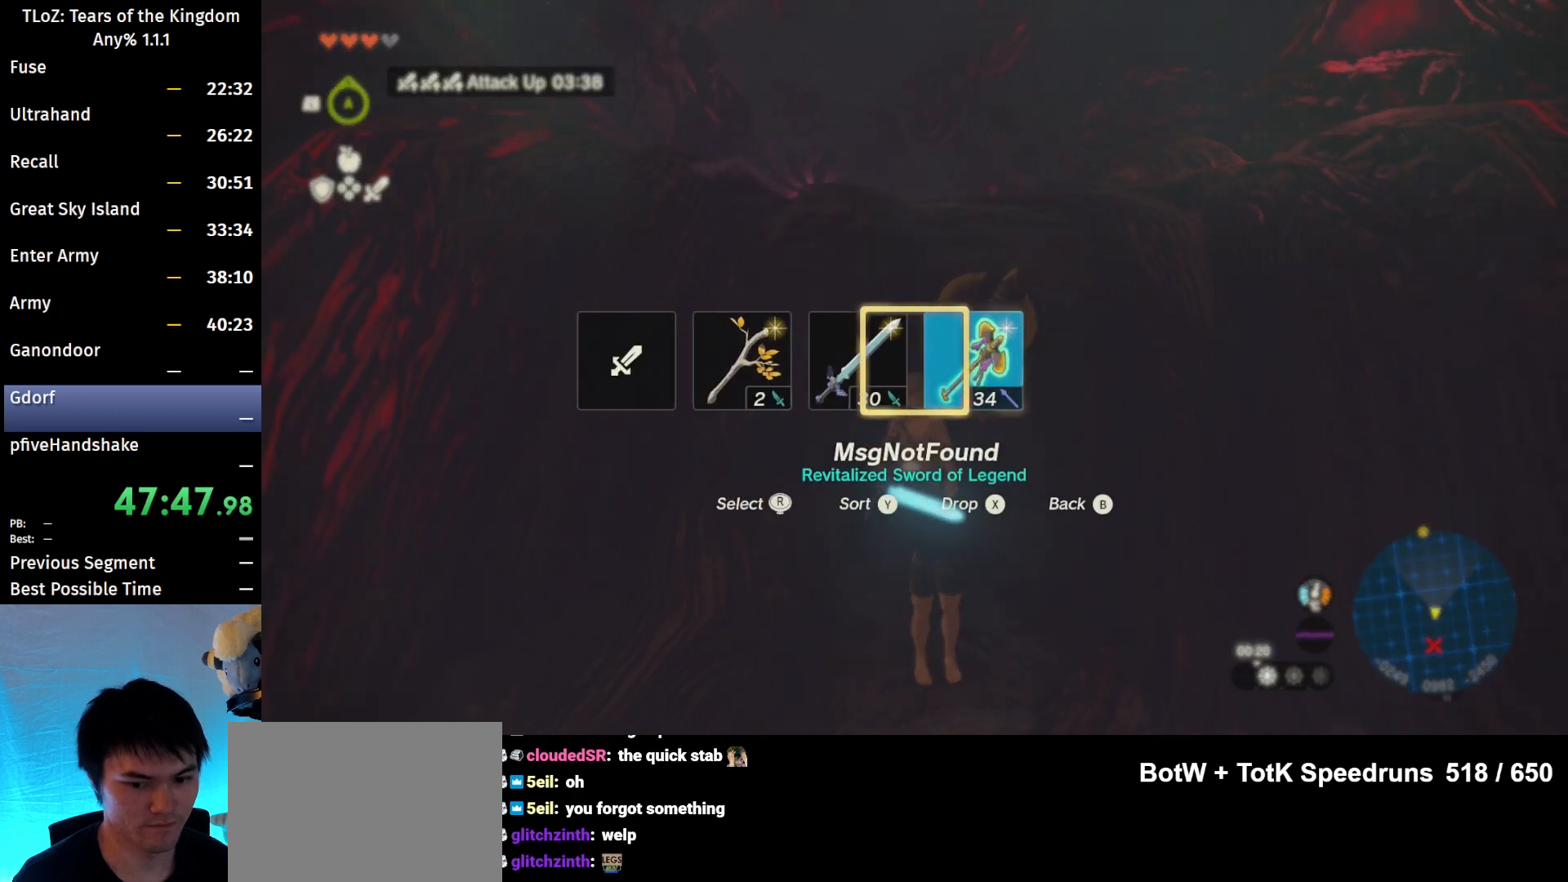
{"buttons": [], "left_stick": "center", "right_stick": "center", "events": [[67, "right_stick", "center"]]}
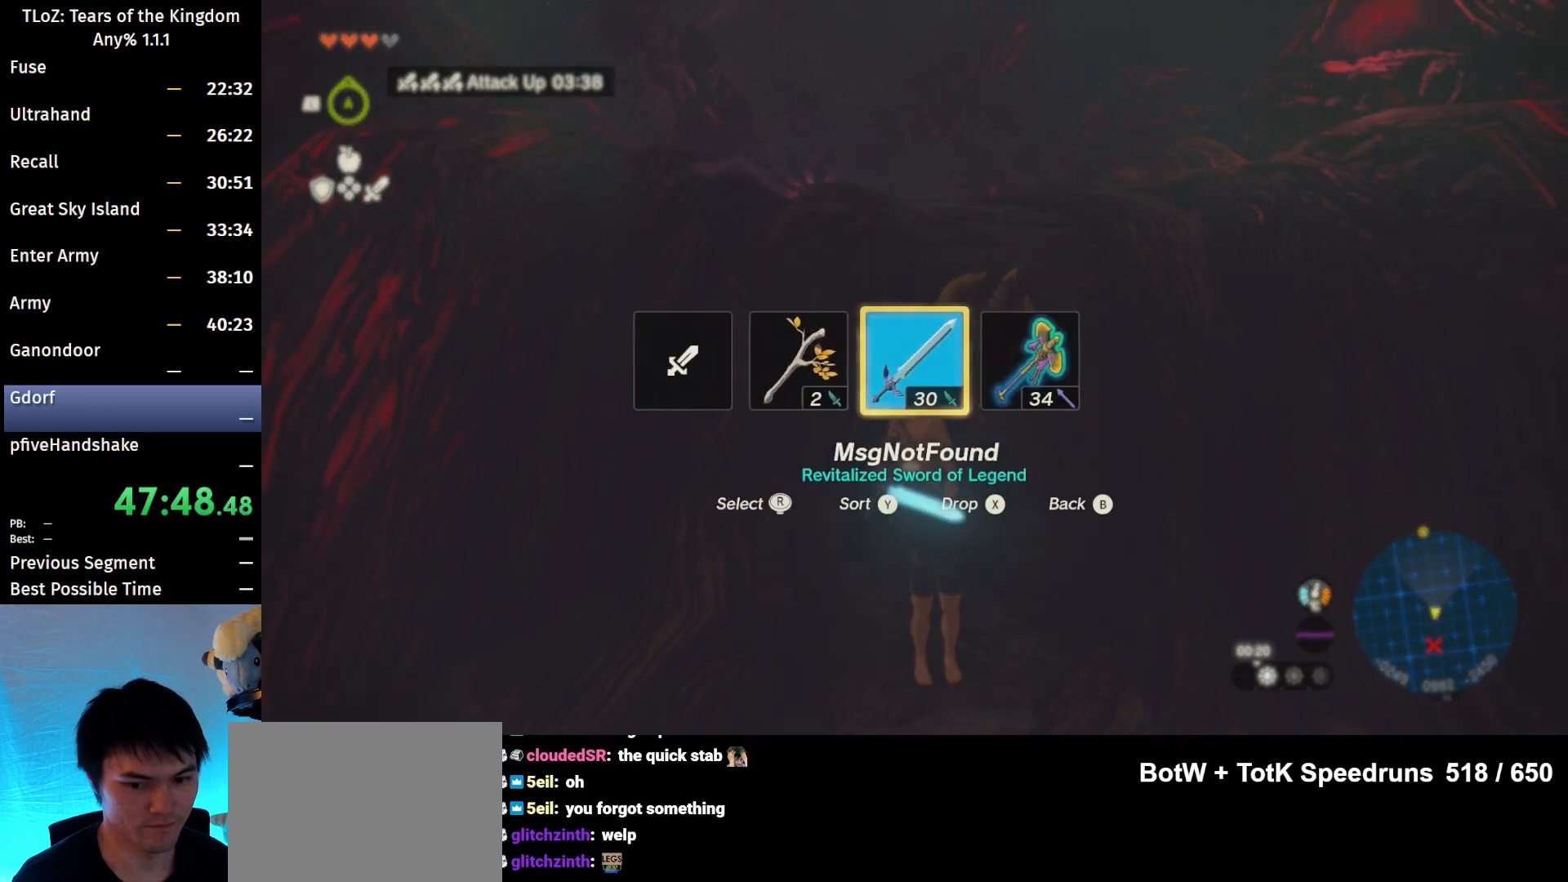
{"buttons": [], "left_stick": "center", "right_stick": "center", "events": []}
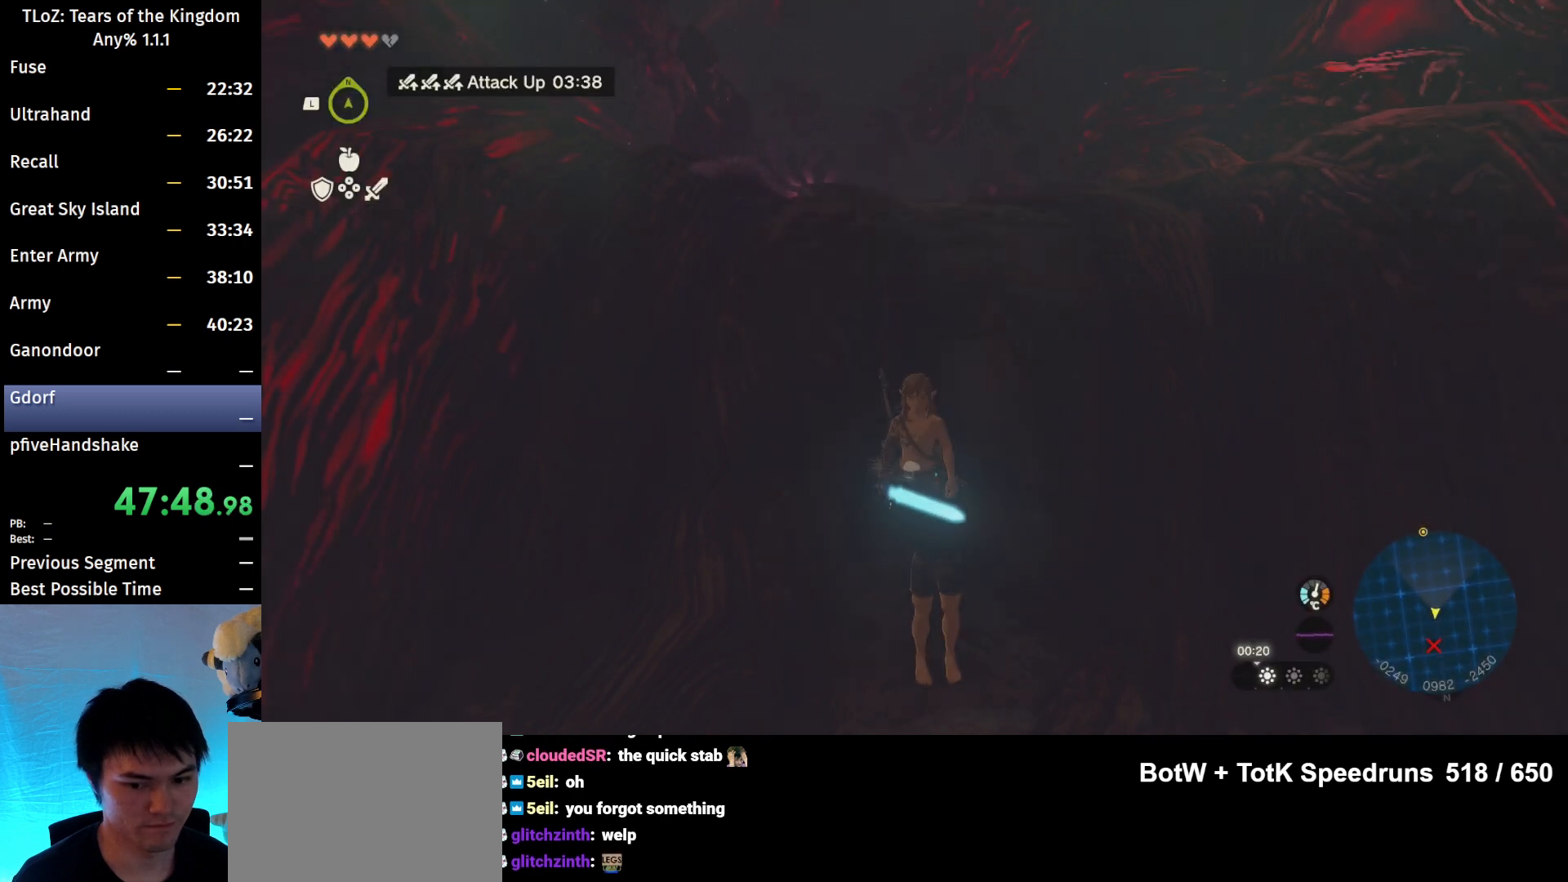
{"buttons": [], "left_stick": "center", "right_stick": "center", "events": [[367, "Y", "down"], [467, "Y", "up"]]}